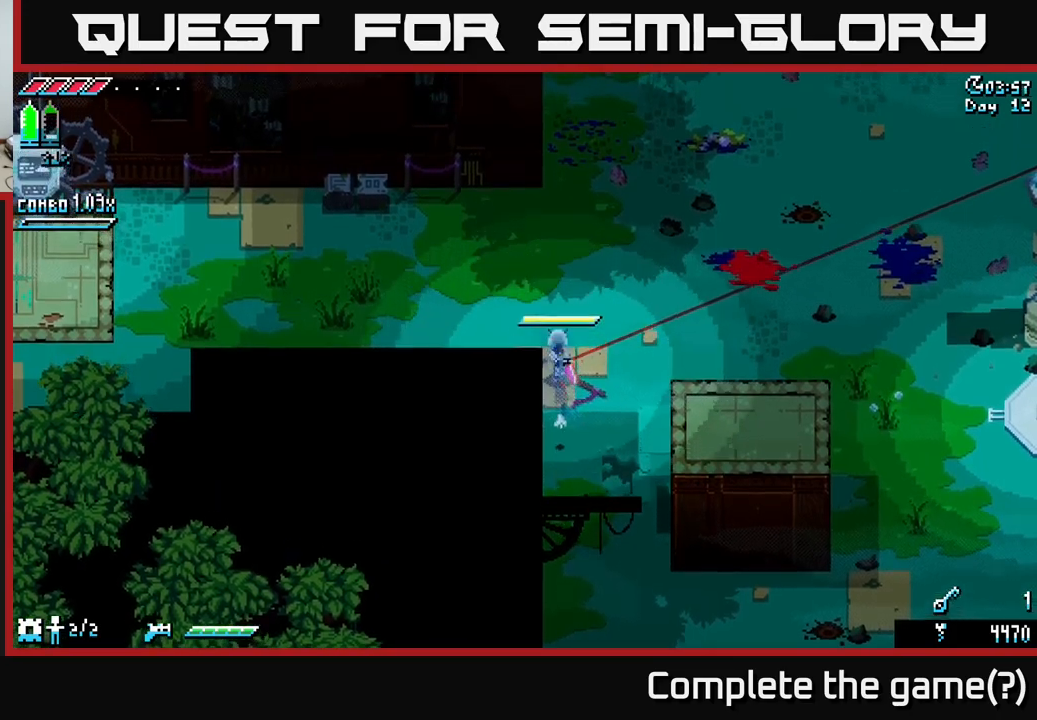
Gameplay with a controller (Xbox layout); each line is a JSON object with the inputs held at the frame after it. "events" lists button and stick changes between this image and that frame as [ms after this image, input, new state], when the widget could be followed in between.
{"buttons": ["X"], "left_stick": "left", "right_stick": "center", "events": [[50, "left_stick", "up-left"], [284, "left_stick", "left"]]}
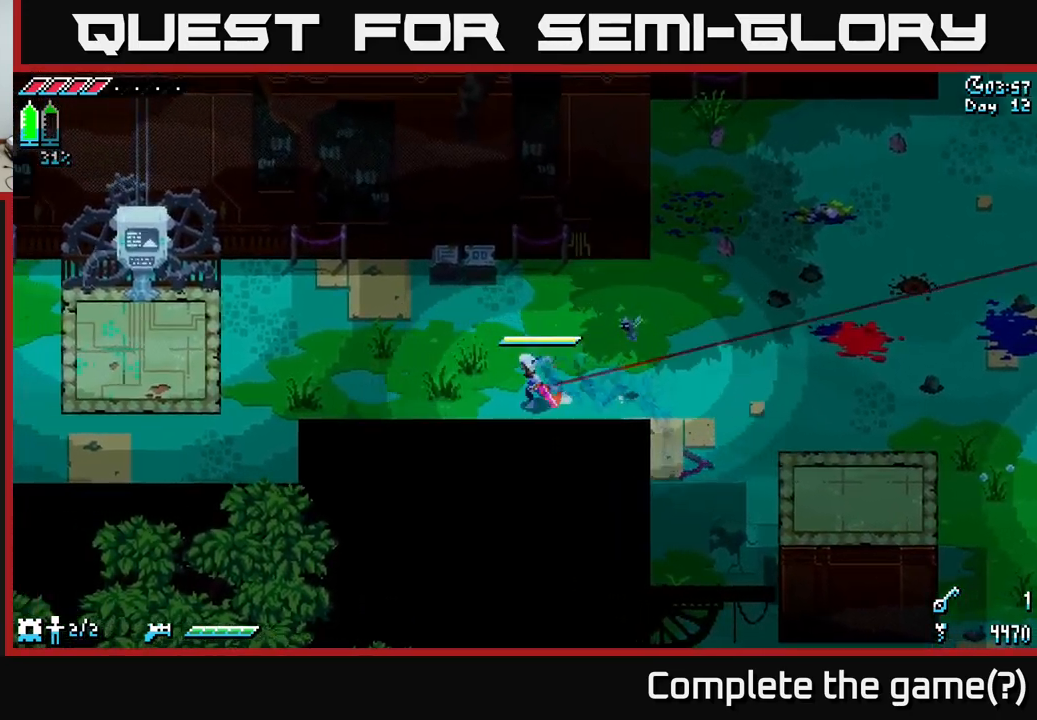
{"buttons": [], "left_stick": "right", "right_stick": "center", "events": [[384, "X", "up"], [384, "left_stick", "right"]]}
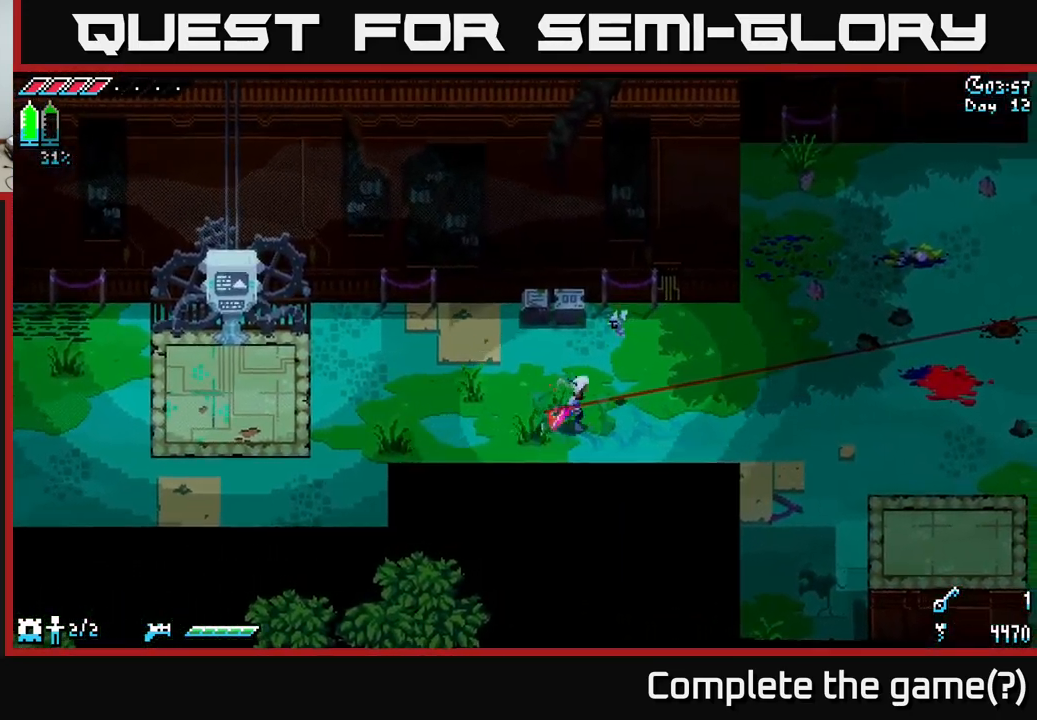
{"buttons": [], "left_stick": "center", "right_stick": "center", "events": [[284, "B", "down"], [334, "left_stick", "center"], [367, "B", "up"]]}
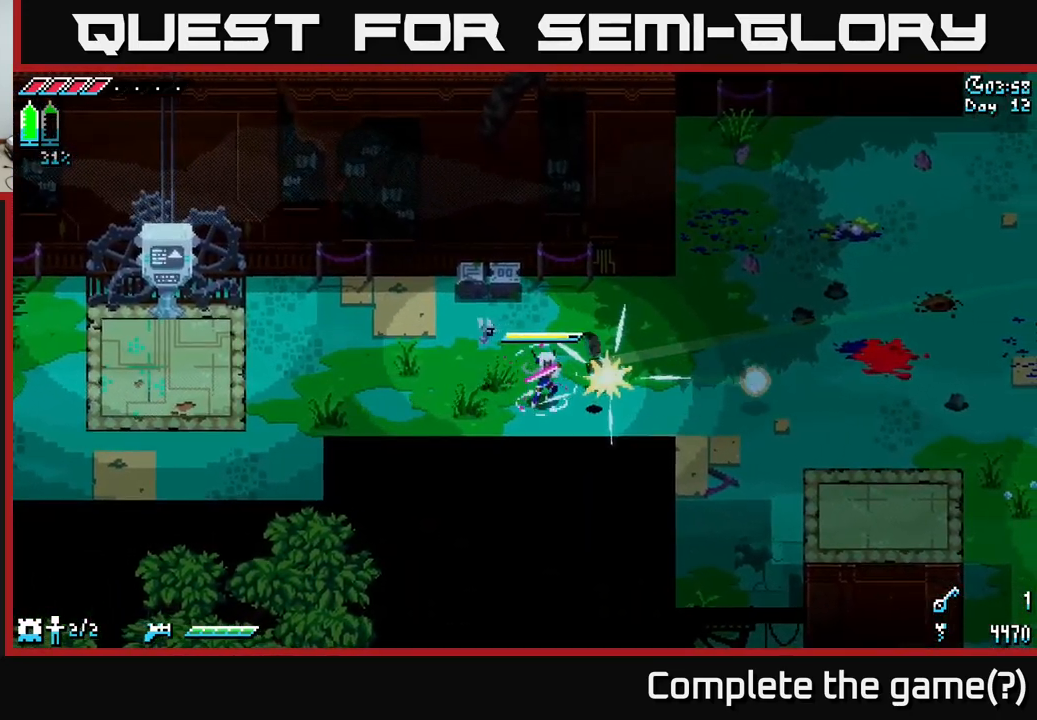
{"buttons": ["X"], "left_stick": "left", "right_stick": "center", "events": [[184, "left_stick", "left"], [284, "X", "down"]]}
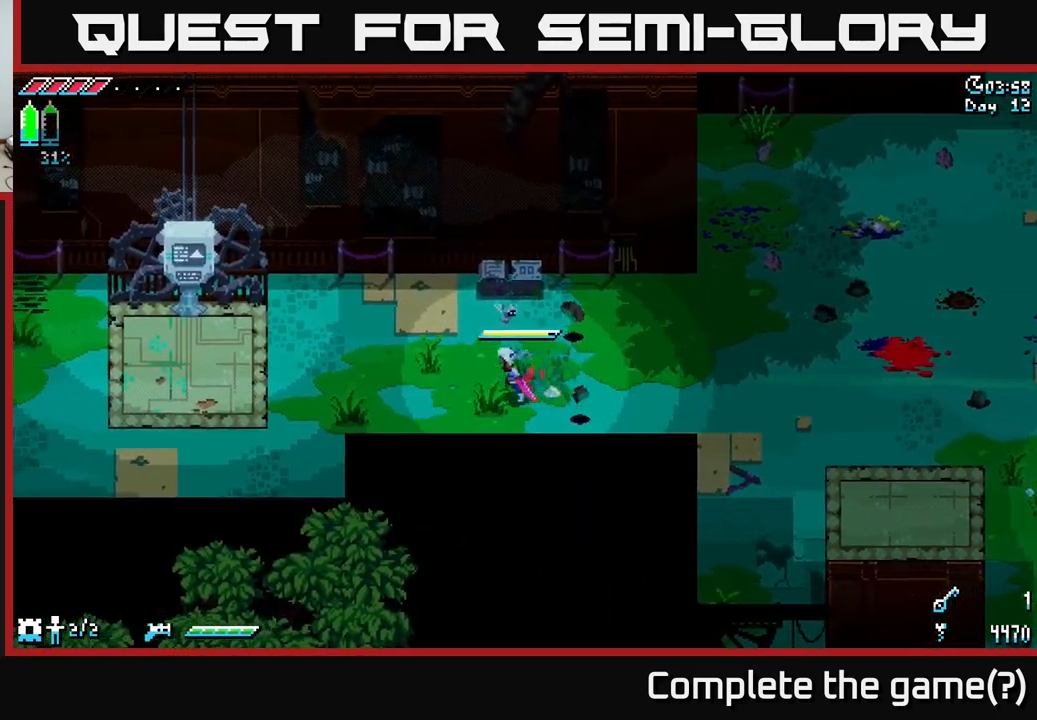
{"buttons": ["X"], "left_stick": "left", "right_stick": "center", "events": [[350, "A", "down"], [467, "A", "up"]]}
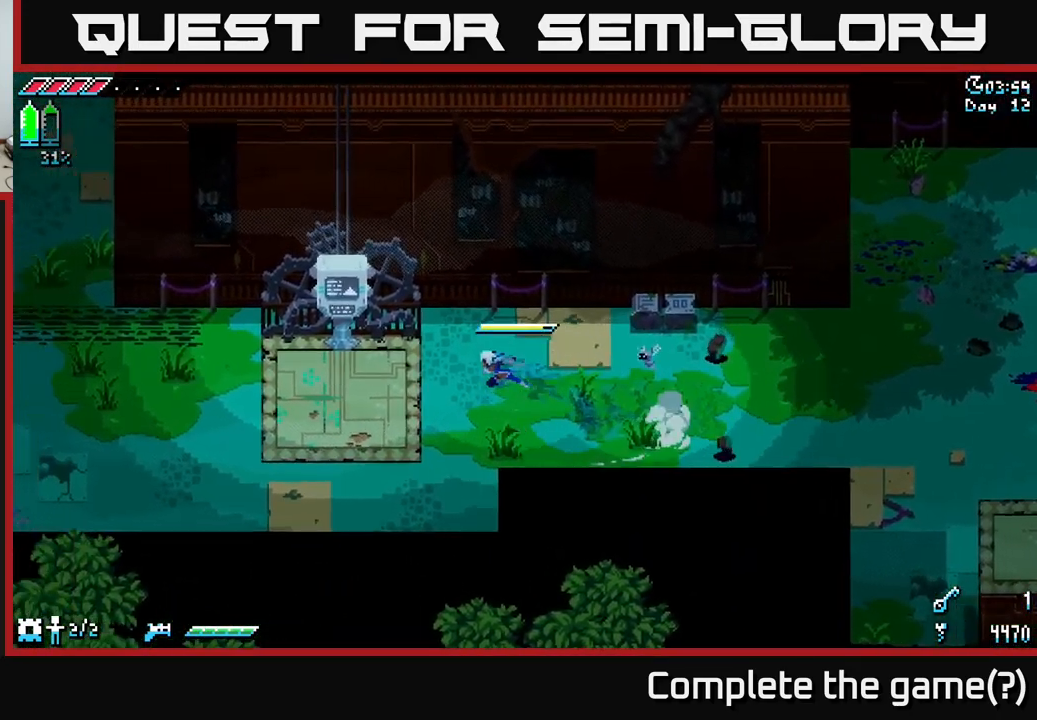
{"buttons": [], "left_stick": "center", "right_stick": "center", "events": [[134, "X", "up"], [200, "left_stick", "up-left"], [434, "Y", "down"], [500, "Y", "up"], [500, "left_stick", "center"]]}
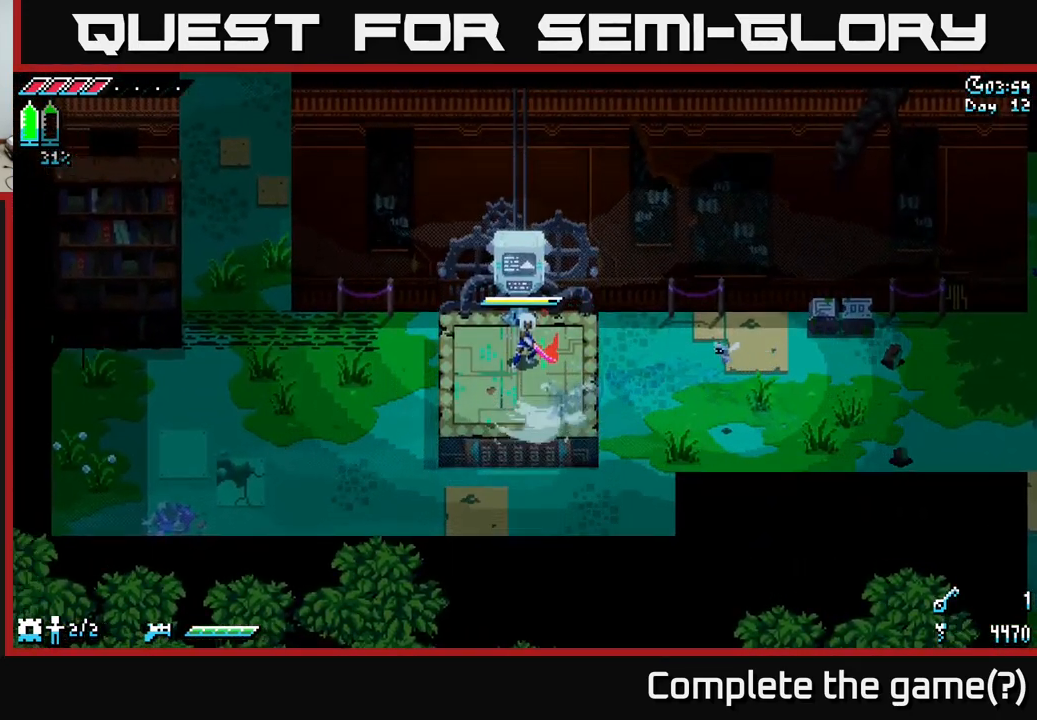
{"buttons": [], "left_stick": "center", "right_stick": "center", "events": []}
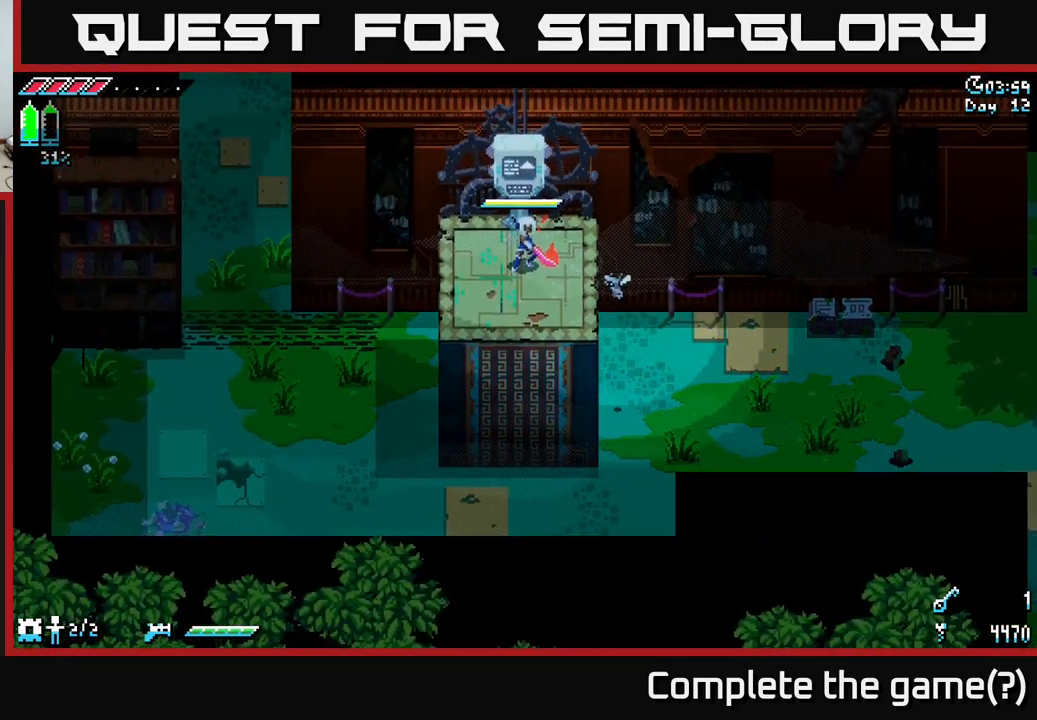
{"buttons": [], "left_stick": "left", "right_stick": "center", "events": [[334, "left_stick", "left"]]}
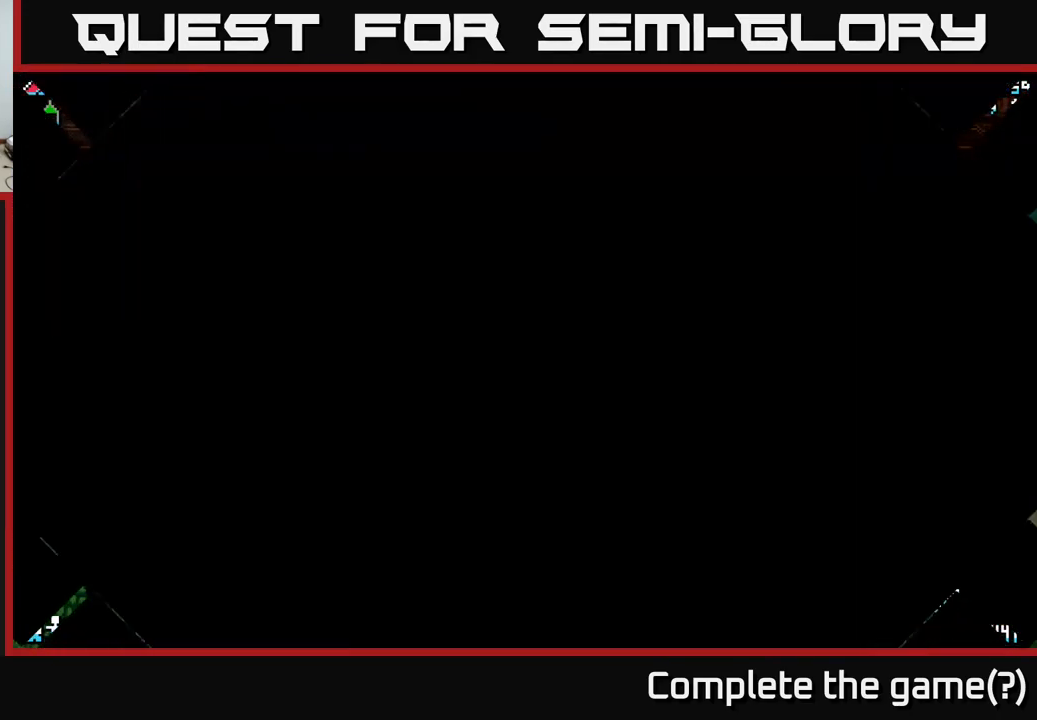
{"buttons": [], "left_stick": "center", "right_stick": "center", "events": [[50, "left_stick", "center"]]}
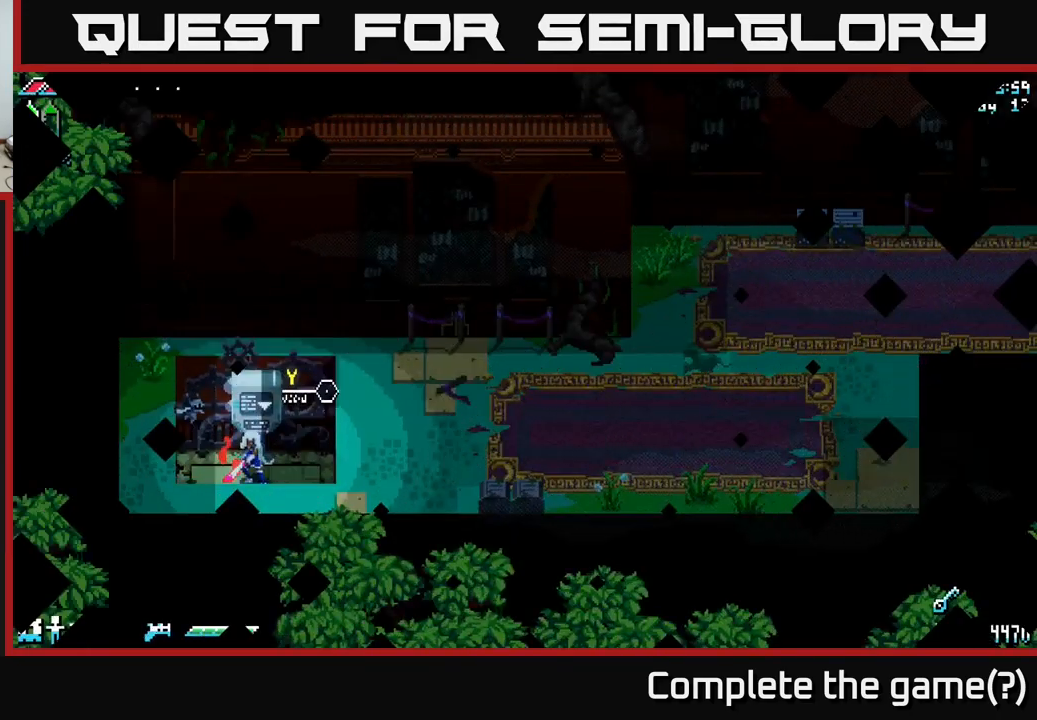
{"buttons": [], "left_stick": "center", "right_stick": "center", "events": [[34, "left_stick", "up"], [117, "left_stick", "up-left"], [267, "left_stick", "center"]]}
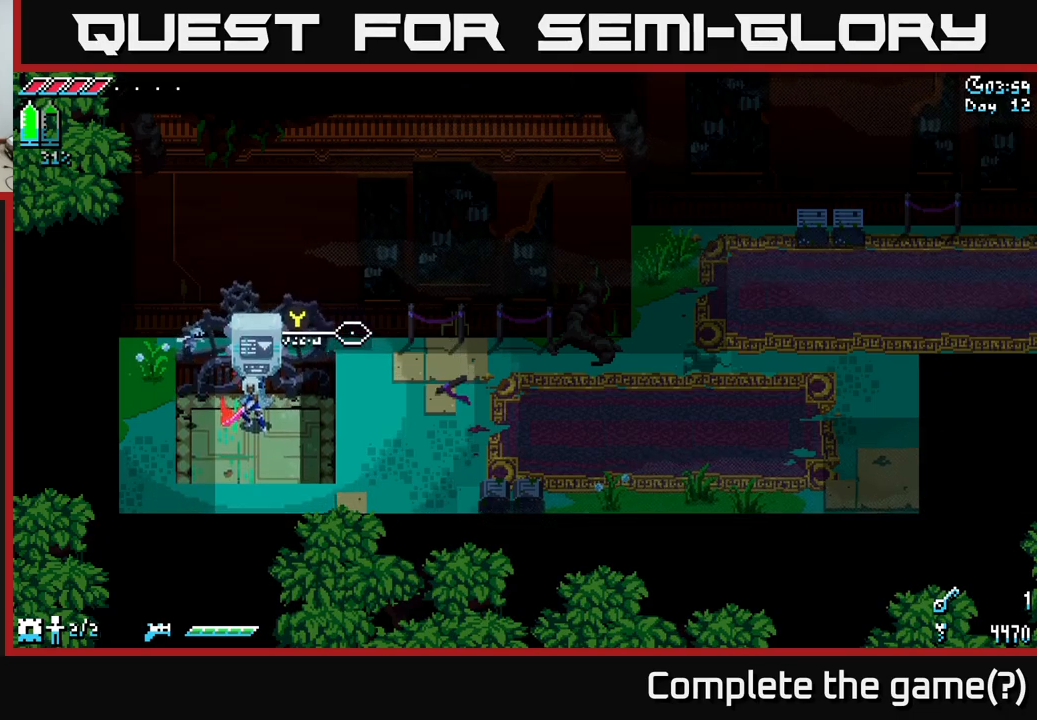
{"buttons": [], "left_stick": "center", "right_stick": "center", "events": [[250, "SELECT", "down"], [450, "SELECT", "up"]]}
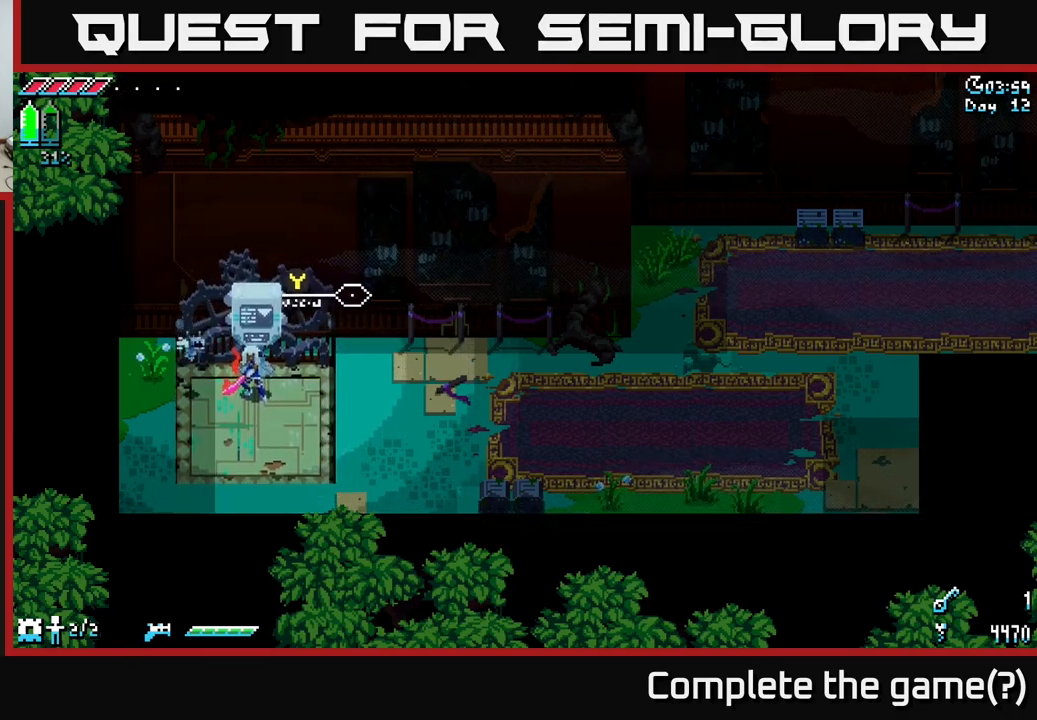
{"buttons": [], "left_stick": "center", "right_stick": "center", "events": [[50, "SELECT", "down"], [166, "SELECT", "up"], [283, "SELECT", "down"], [400, "SELECT", "up"]]}
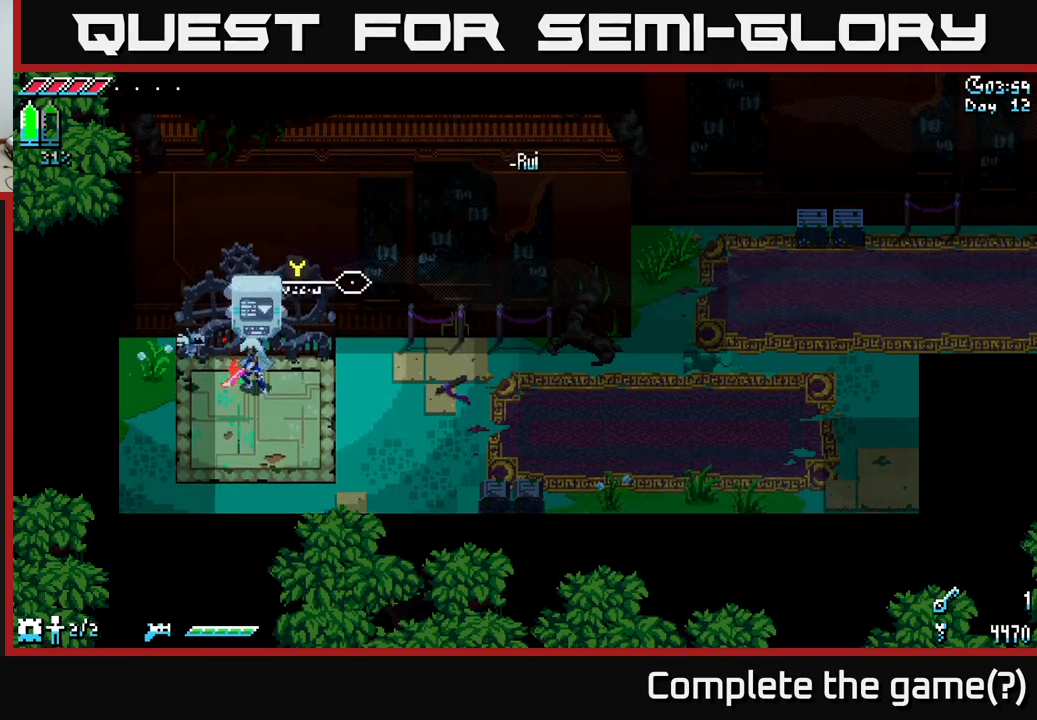
{"buttons": [], "left_stick": "center", "right_stick": "center", "events": [[200, "SELECT", "down"], [350, "SELECT", "up"]]}
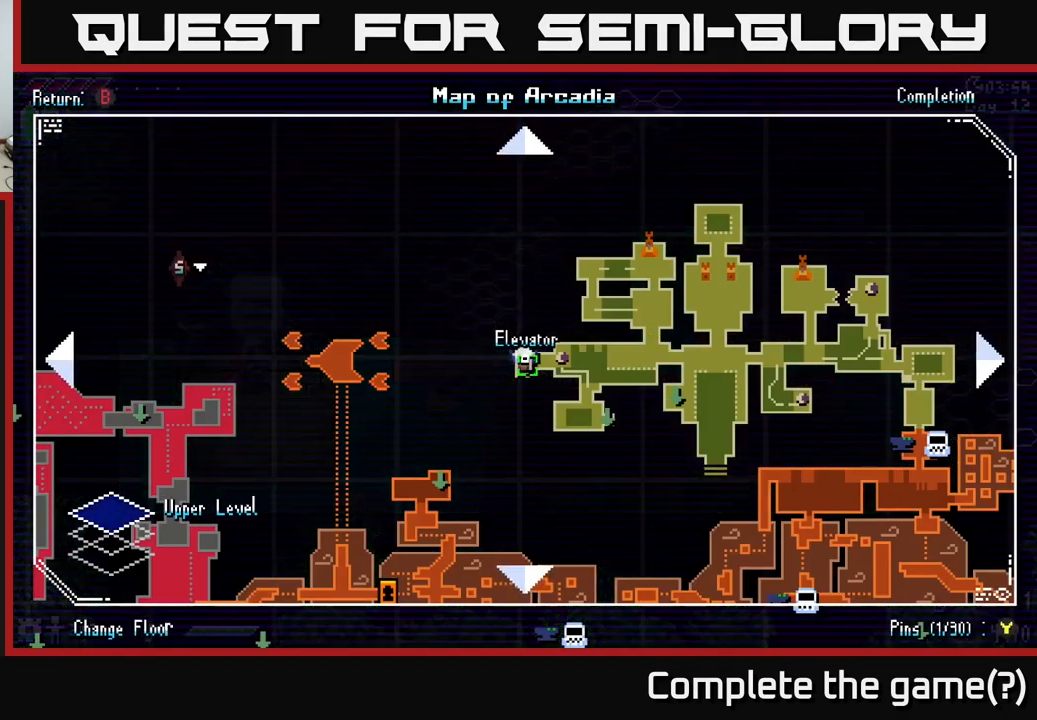
{"buttons": [], "left_stick": "center", "right_stick": "center", "events": []}
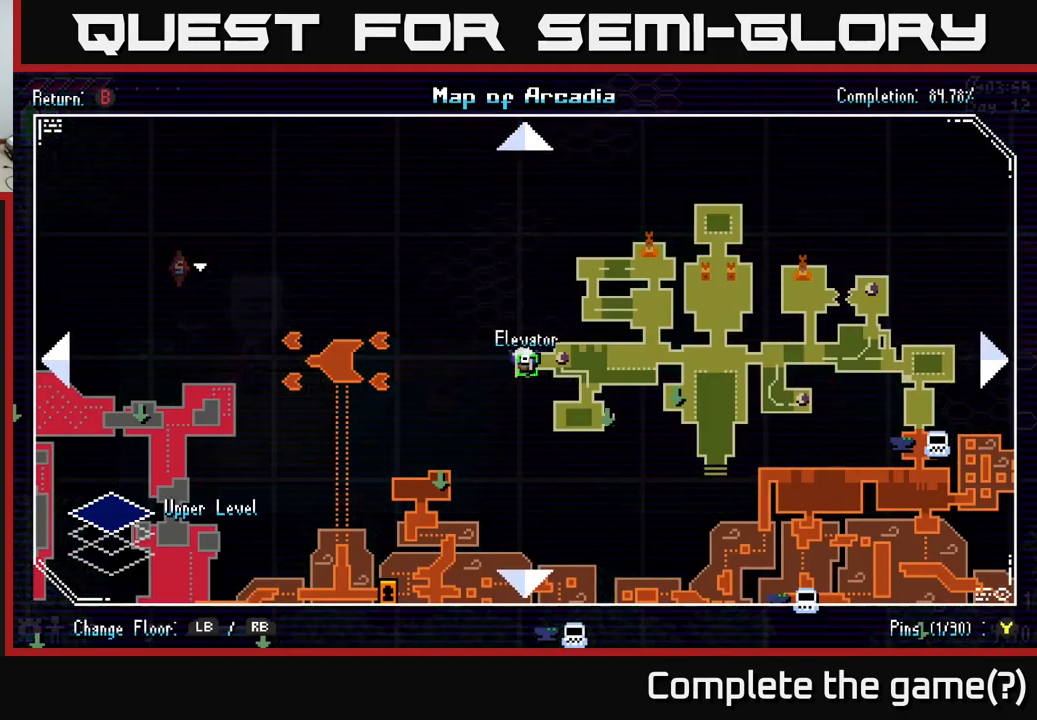
{"buttons": [], "left_stick": "center", "right_stick": "center", "events": []}
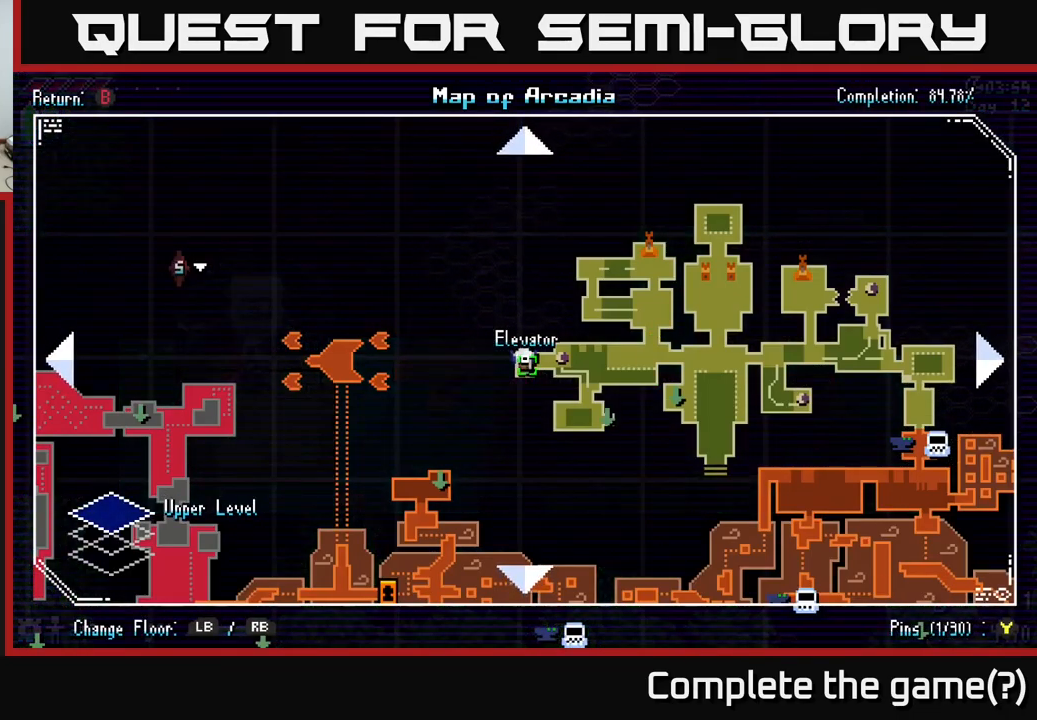
{"buttons": [], "left_stick": "center", "right_stick": "center", "events": [[200, "SELECT", "down"], [283, "SELECT", "up"], [416, "Y", "down"], [500, "Y", "up"]]}
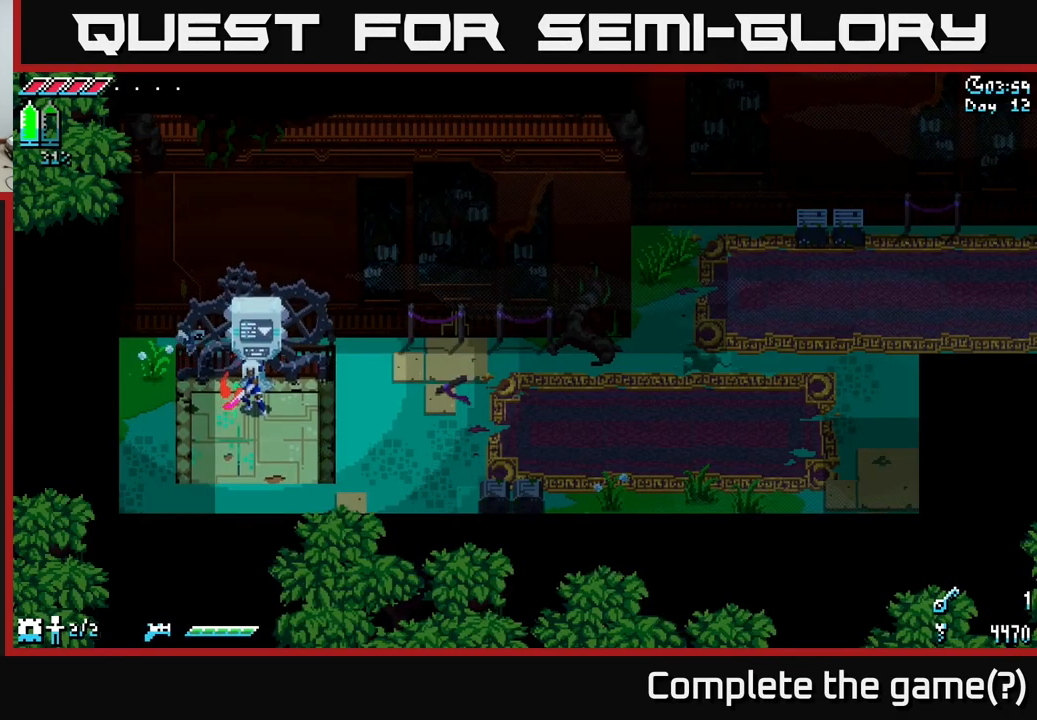
{"buttons": [], "left_stick": "center", "right_stick": "center", "events": []}
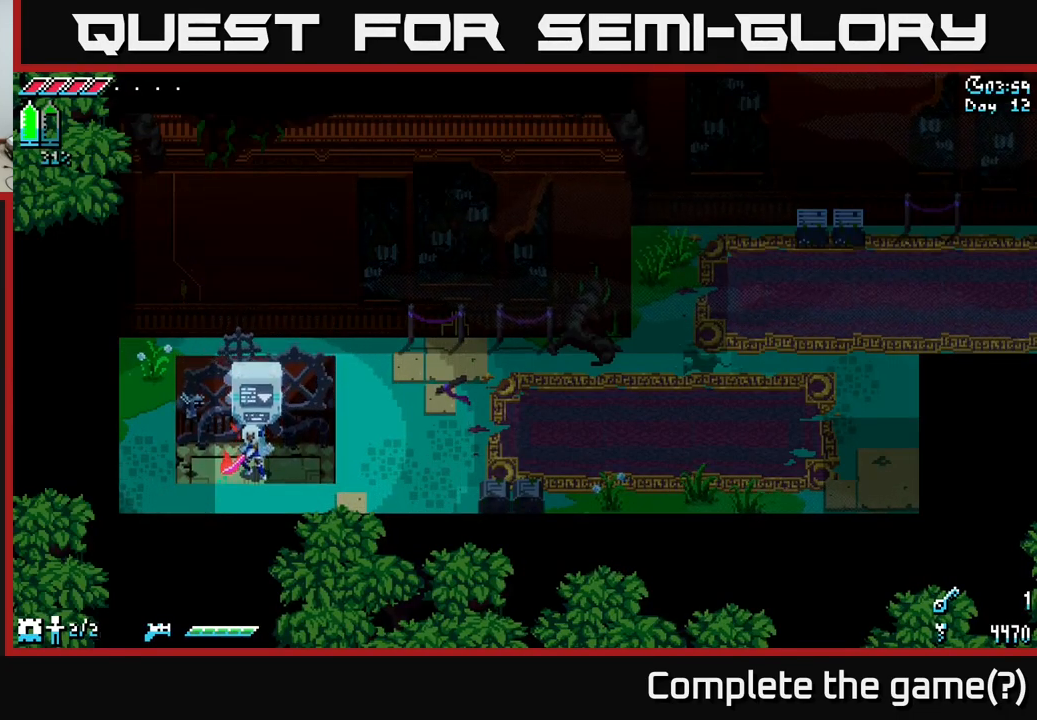
{"buttons": [], "left_stick": "center", "right_stick": "center", "events": []}
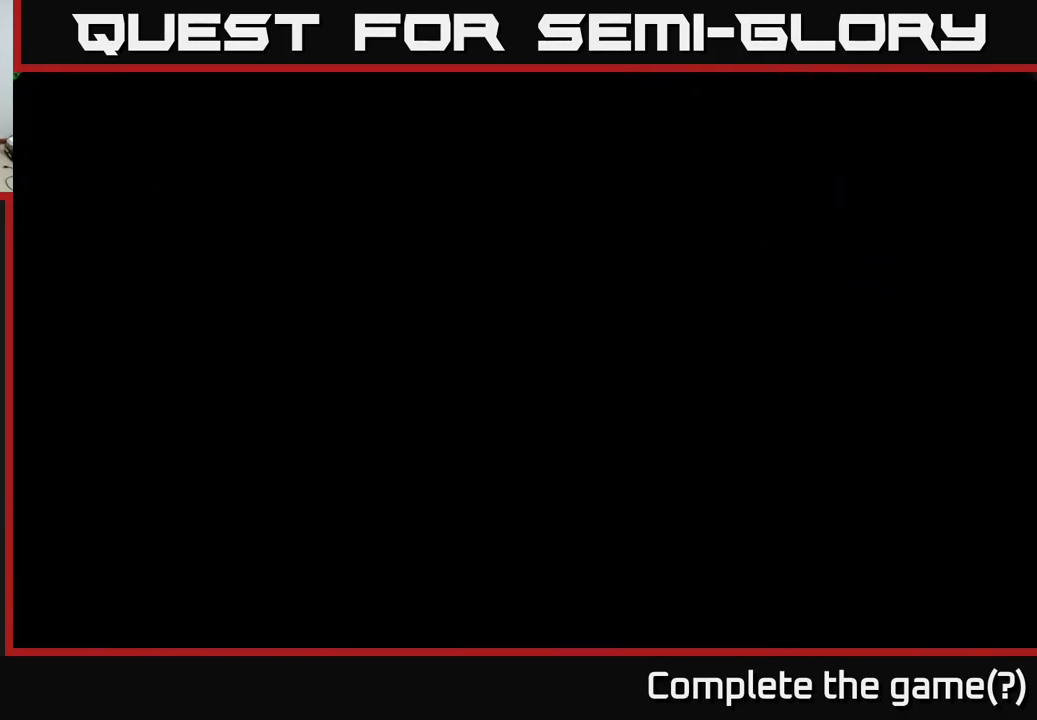
{"buttons": ["X"], "left_stick": "left", "right_stick": "center", "events": [[100, "X", "down"], [466, "left_stick", "left"]]}
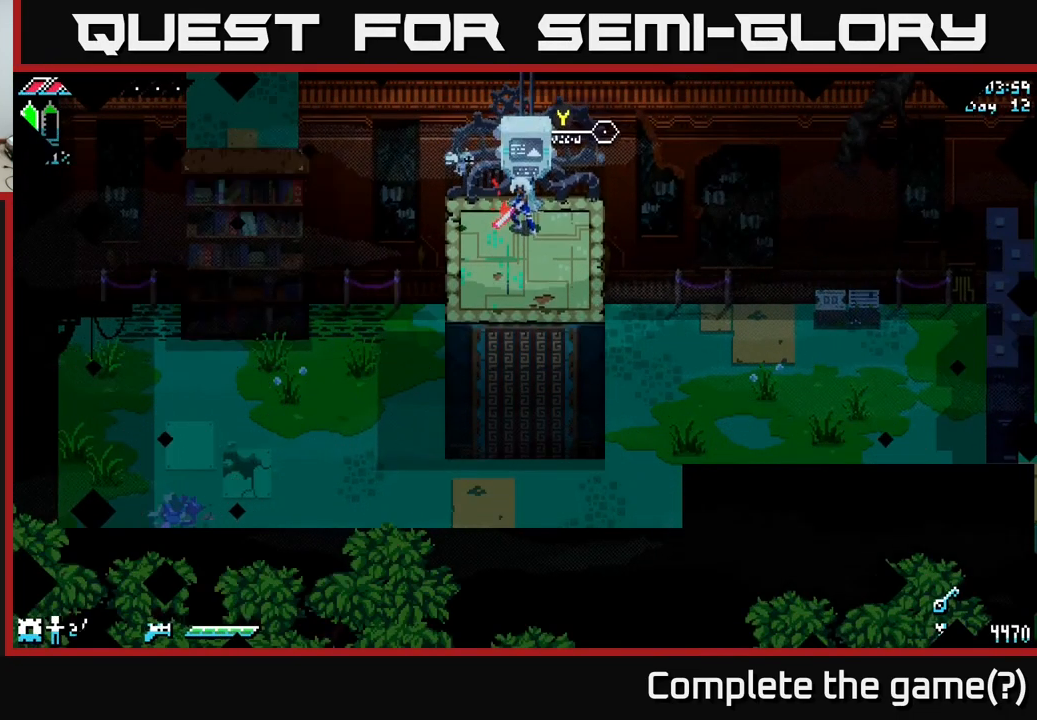
{"buttons": ["X"], "left_stick": "center", "right_stick": "center", "events": [[183, "left_stick", "down-left"], [333, "left_stick", "center"]]}
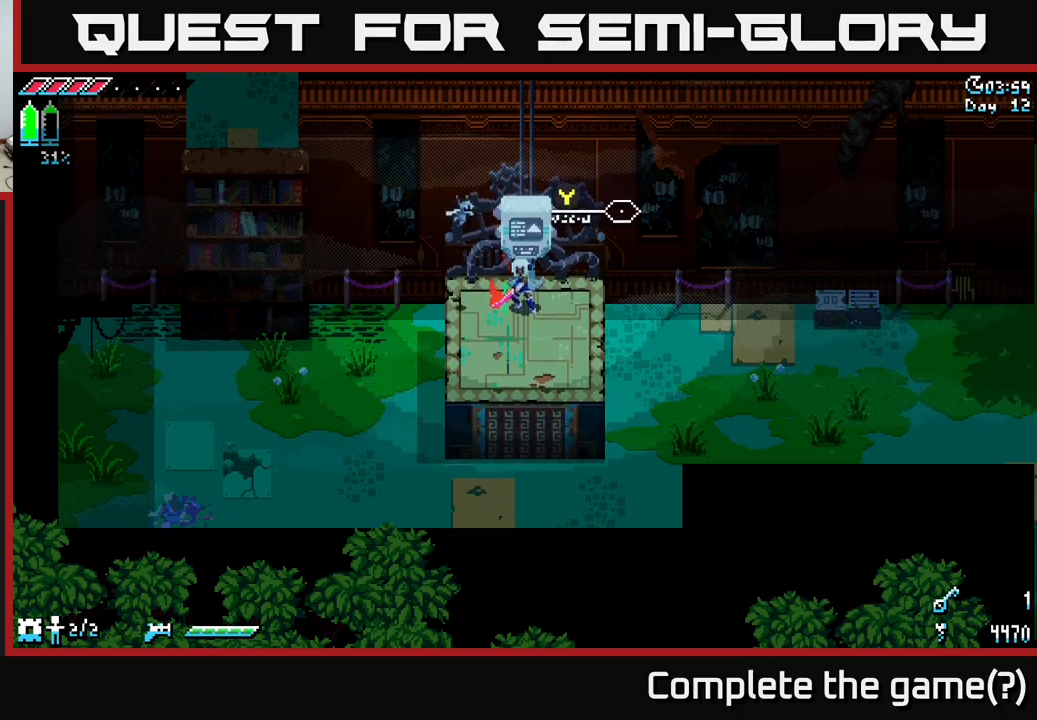
{"buttons": ["X"], "left_stick": "left", "right_stick": "center", "events": [[133, "left_stick", "down-left"], [200, "left_stick", "left"]]}
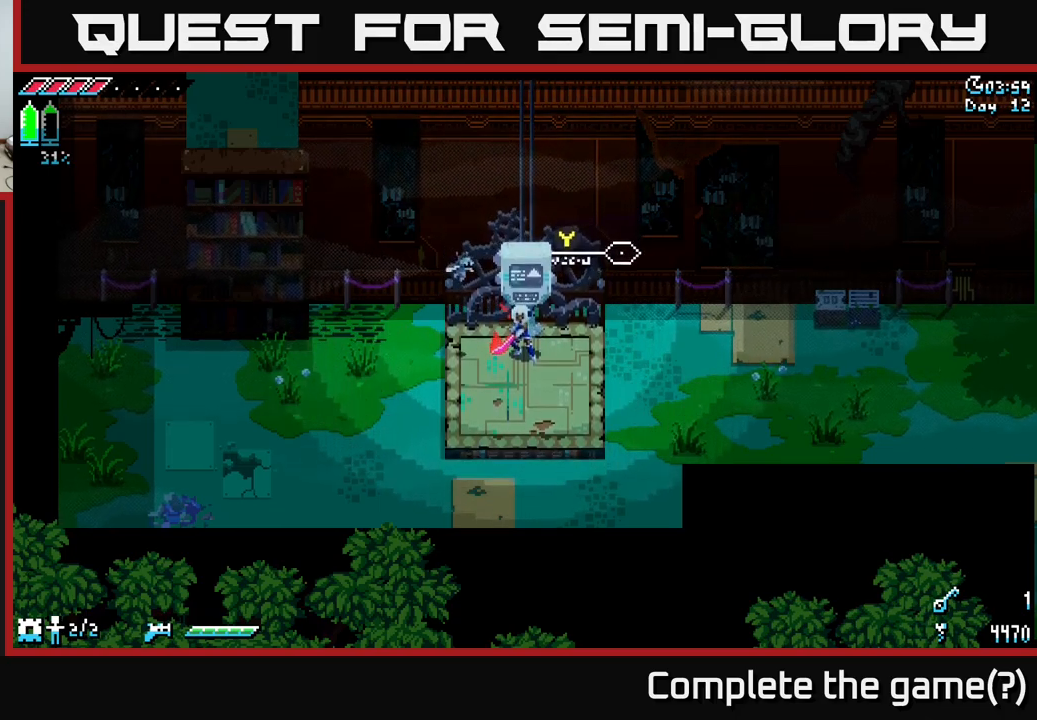
{"buttons": ["X"], "left_stick": "left", "right_stick": "center", "events": []}
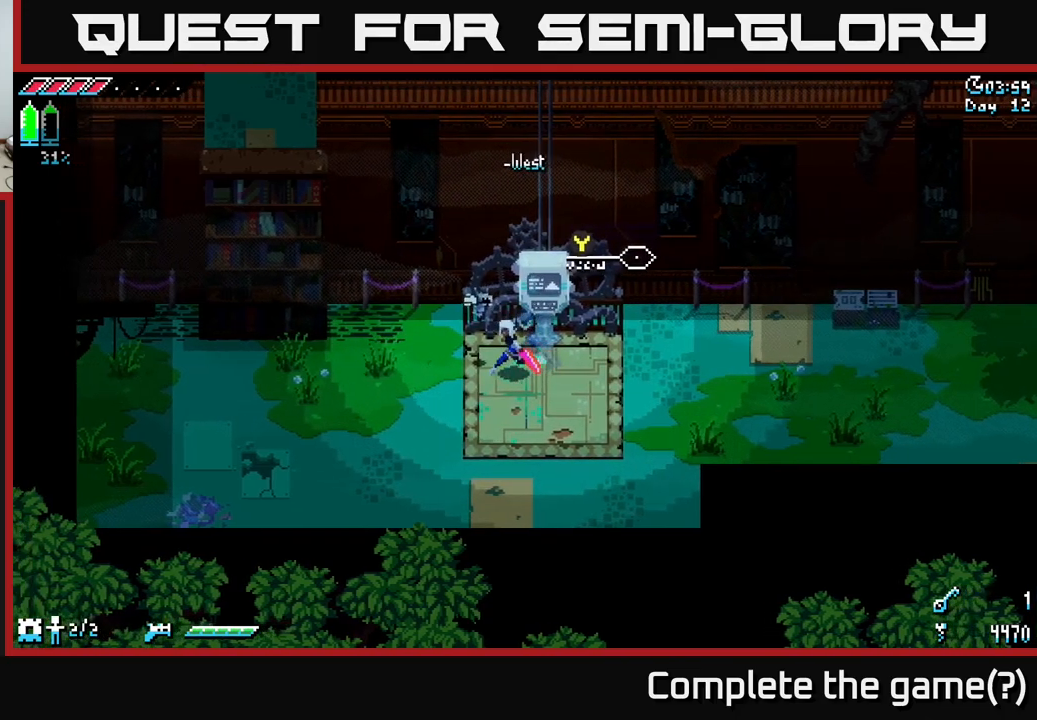
{"buttons": ["X"], "left_stick": "up-left", "right_stick": "center", "events": [[217, "left_stick", "up-left"]]}
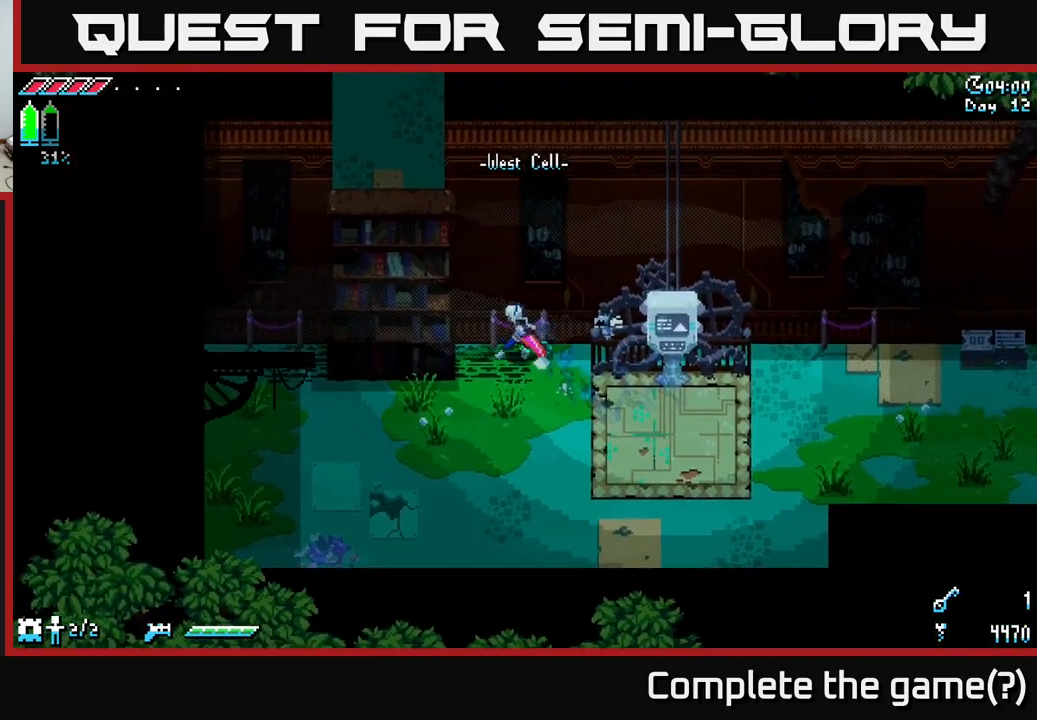
{"buttons": ["X"], "left_stick": "left", "right_stick": "center", "events": [[83, "left_stick", "left"]]}
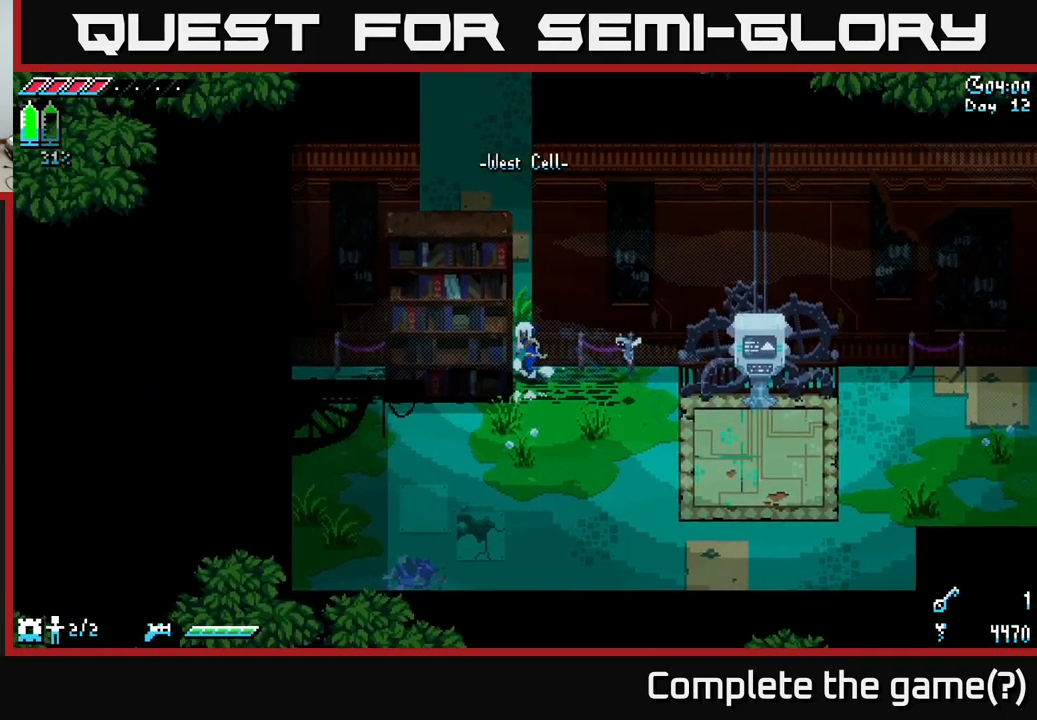
{"buttons": ["X"], "left_stick": "up-left", "right_stick": "center", "events": [[450, "left_stick", "up-left"]]}
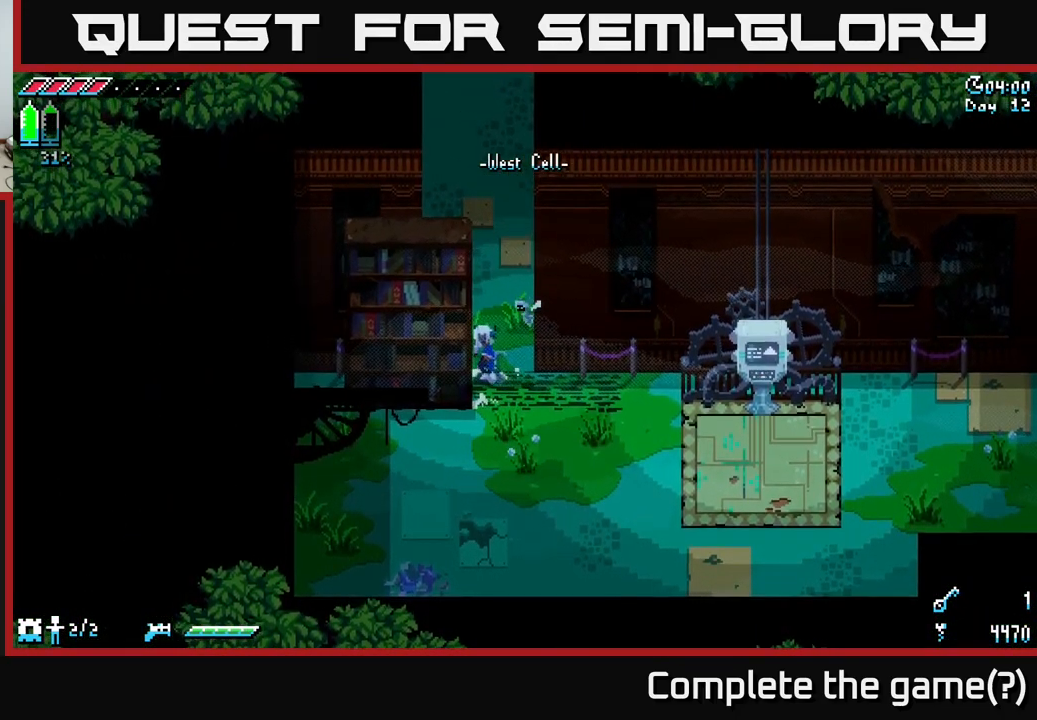
{"buttons": ["X"], "left_stick": "up", "right_stick": "center", "events": [[17, "left_stick", "up"]]}
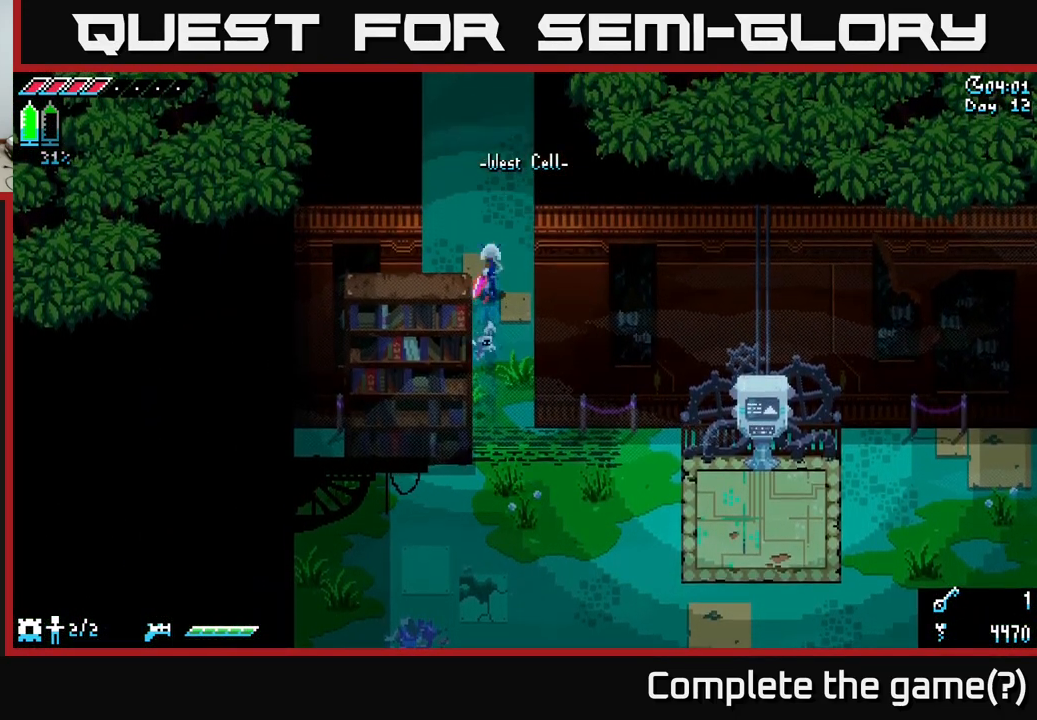
{"buttons": ["X"], "left_stick": "up", "right_stick": "center", "events": [[250, "A", "down"], [400, "A", "up"]]}
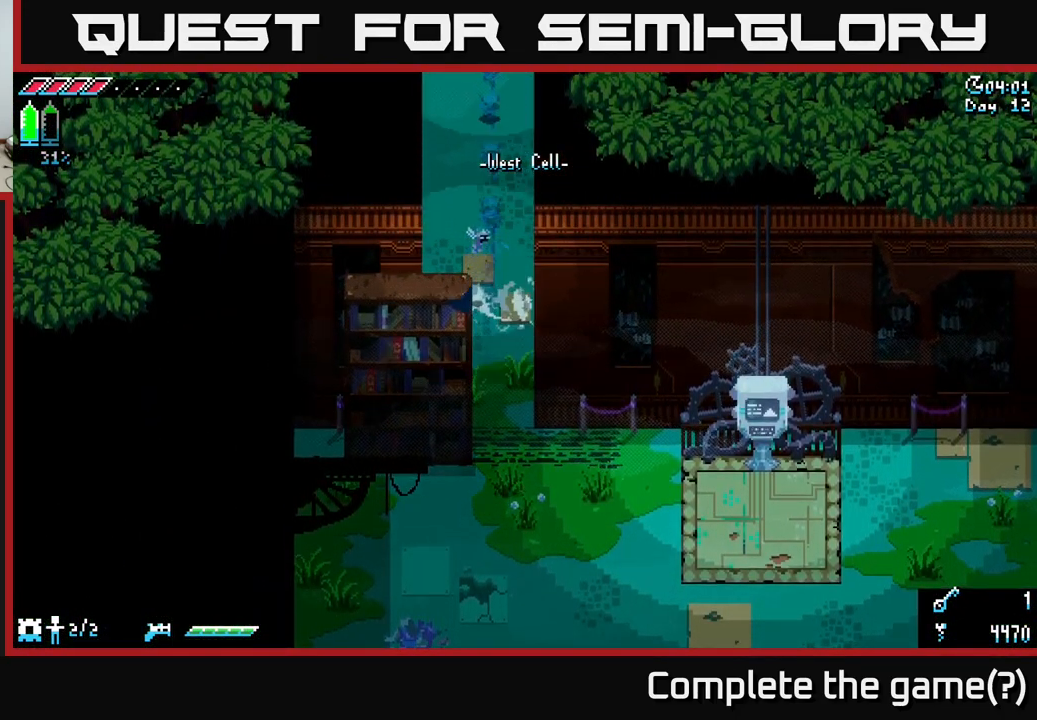
{"buttons": ["X"], "left_stick": "up", "right_stick": "center", "events": []}
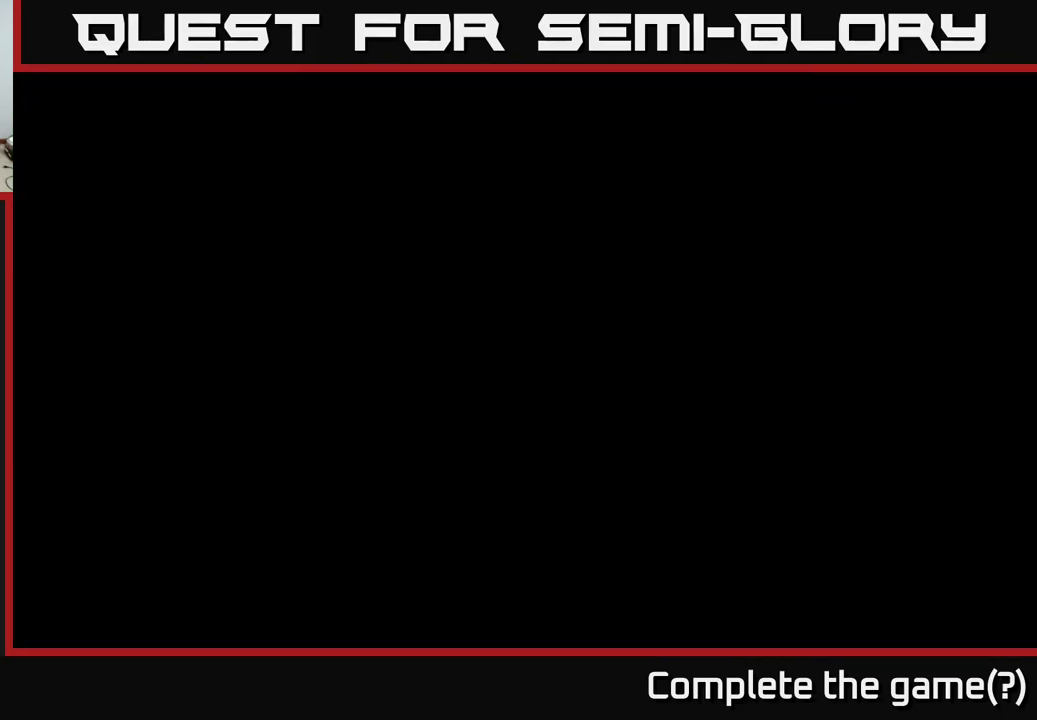
{"buttons": ["X"], "left_stick": "up", "right_stick": "center", "events": []}
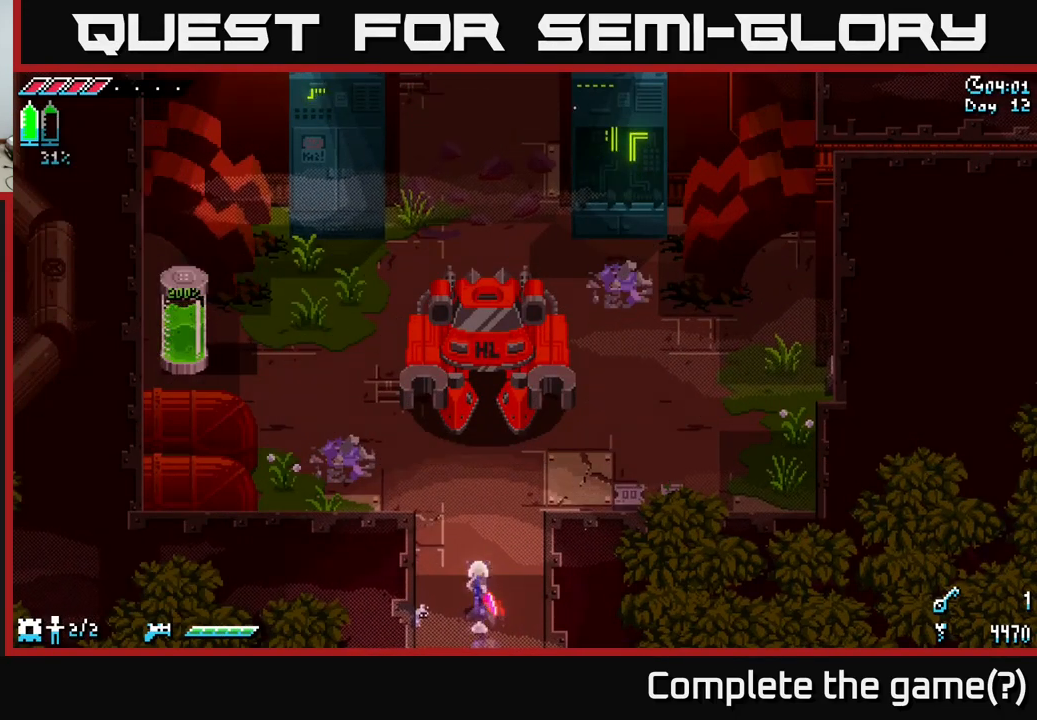
{"buttons": ["X"], "left_stick": "up-left", "right_stick": "center", "events": [[433, "left_stick", "up-left"]]}